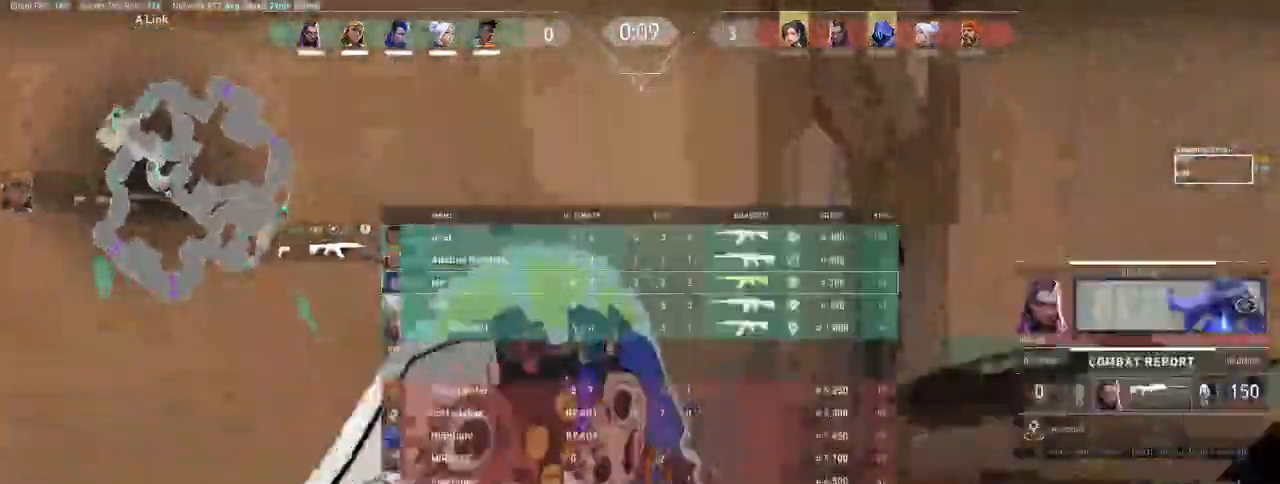
Gameplay with keyboard and mouse; each line is a JSON object with the keys and mouse buttons held at the frame after it. "events" lists presses ("down") and releases ("up") of "a", "ctrl", "d", "e", "f", "q", "r", "s", "shift", "space", "tab", "w", "mouse_left", "mouse_wheel", "mouse_right", "mouse_mb4" and "mouse_mb5" between this image and that frame as [ms after this image, input, new state], when the widget could be followed in between. "mouse_left", "mouse_wheel", "mouse_right", "mouse_mb4", "mouse_mb5" = the "left", "wheel", "right", "mb4", "mb5" buttons of the "mouse" list. No other keys are recorded. "wheel" means that the mouse wheel is clicked or scrolled. Mouse movement is not recorded.
{"keys": ["tab", "w"], "mouse": [], "events": [[33, "mouse_right", "up"], [250, "d", "up"]]}
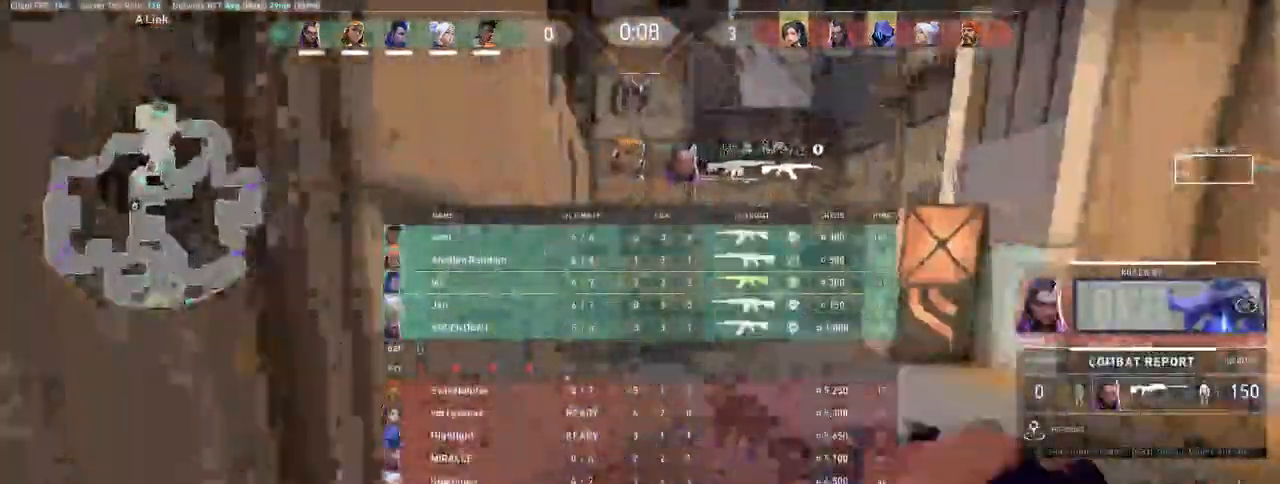
{"keys": ["tab", "w"], "mouse": [], "events": []}
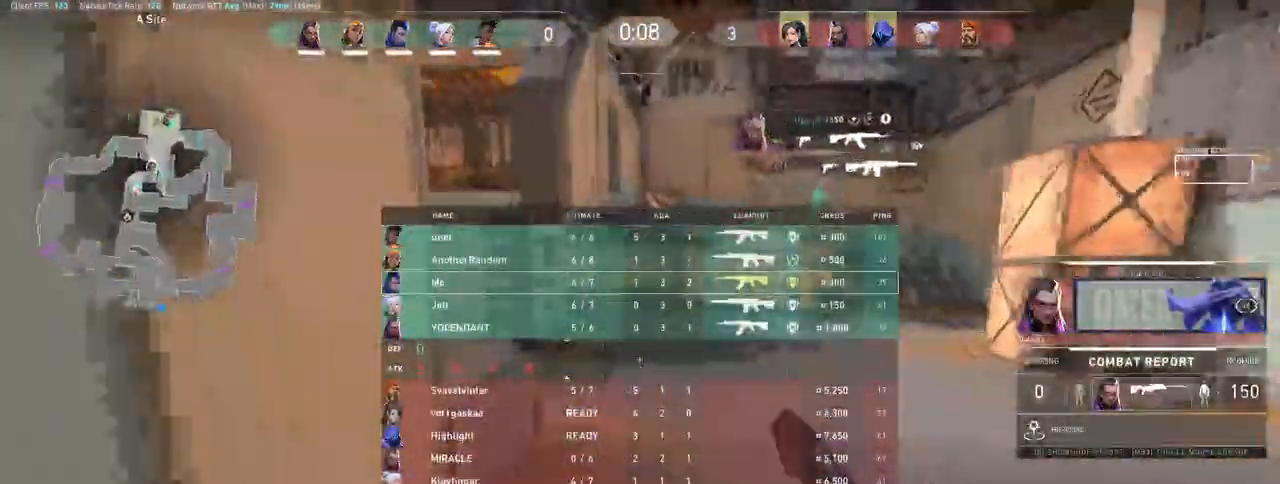
{"keys": ["a", "tab", "w"], "mouse": [], "events": [[183, "a", "down"]]}
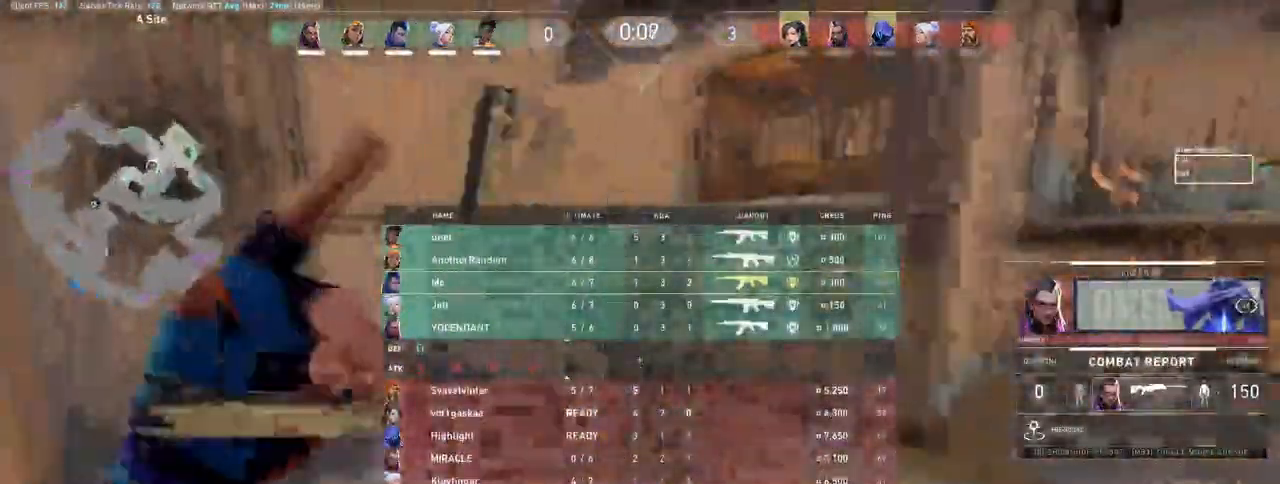
{"keys": ["d", "w"], "mouse": [], "events": [[50, "a", "up"], [183, "tab", "up"], [500, "d", "down"]]}
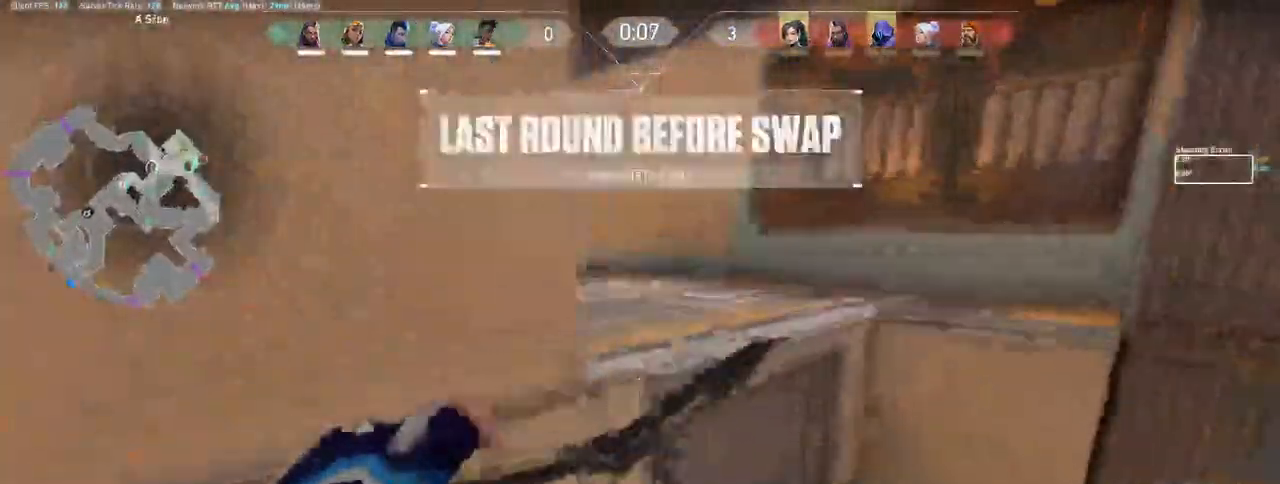
{"keys": ["d", "w"], "mouse": [], "events": [[83, "ctrl", "down"], [150, "mouse_right", "down"], [367, "ctrl", "up"], [383, "mouse_right", "up"]]}
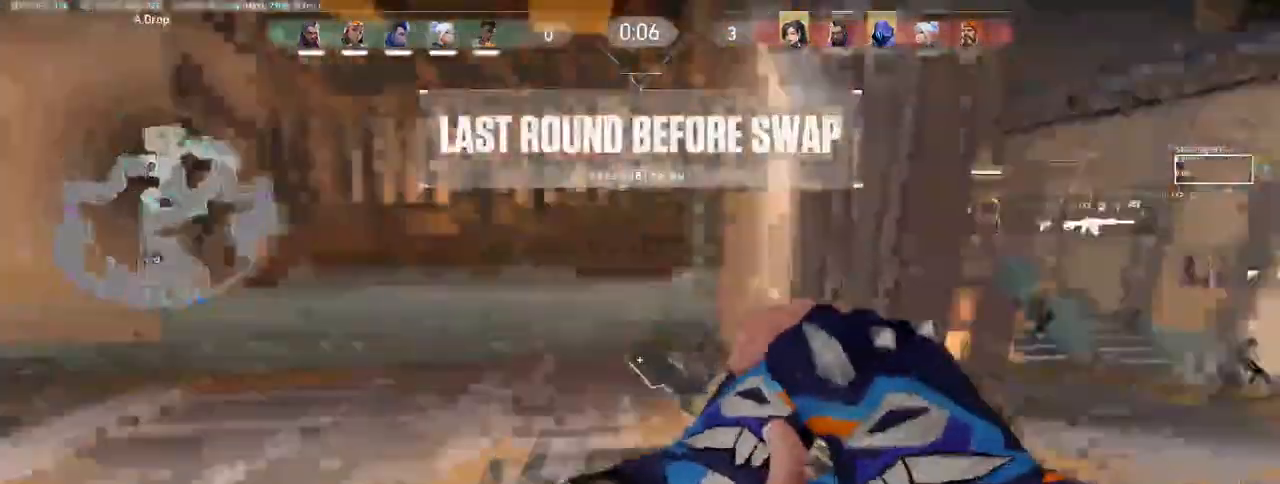
{"keys": ["a", "s"], "mouse": [], "events": [[83, "d", "up"], [183, "a", "down"], [217, "w", "up"], [333, "s", "down"]]}
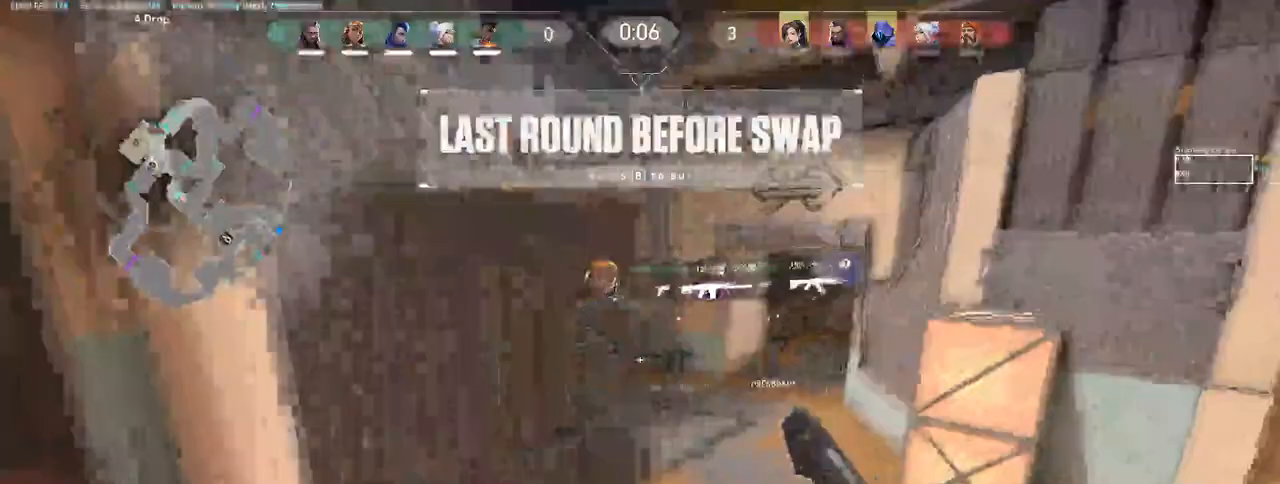
{"keys": [], "mouse": [], "events": [[200, "mouse_right", "down"], [333, "a", "up"], [483, "mouse_right", "up"], [483, "s", "up"]]}
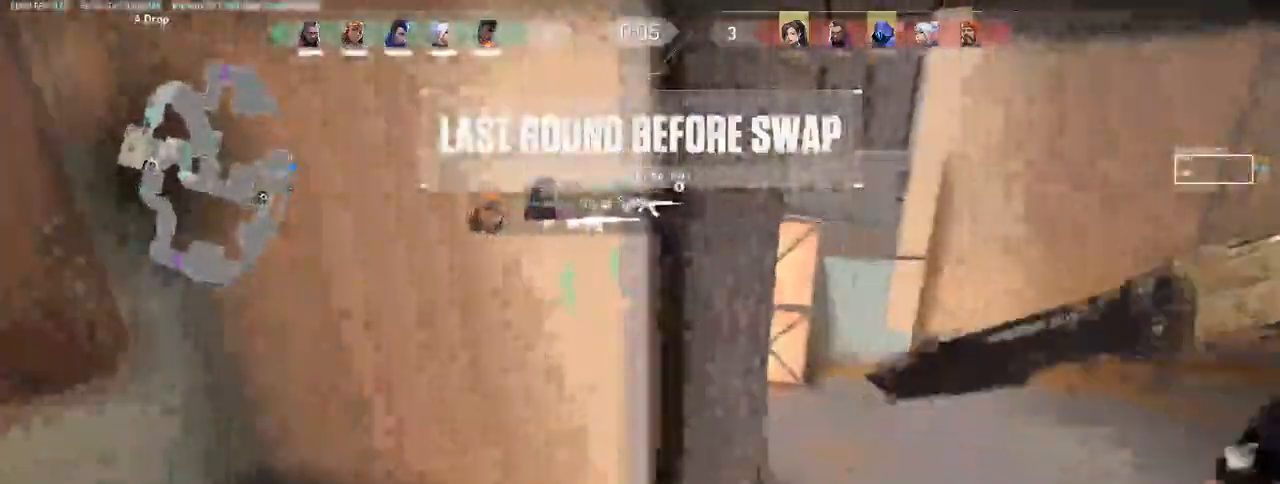
{"keys": ["tab"], "mouse": [], "events": [[217, "tab", "down"]]}
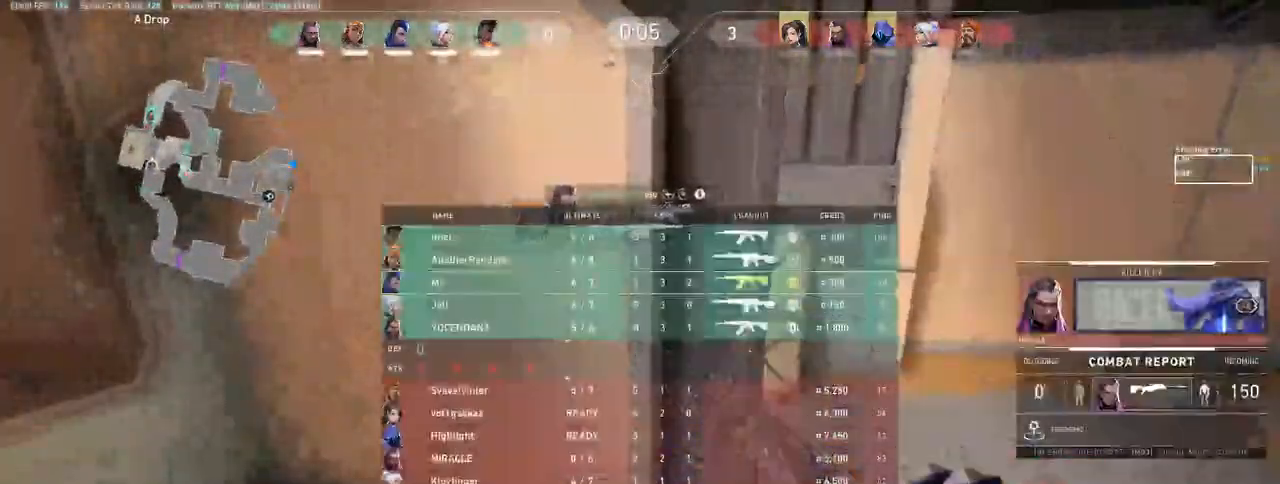
{"keys": ["tab"], "mouse": [], "events": [[183, "w", "down"], [250, "w", "up"]]}
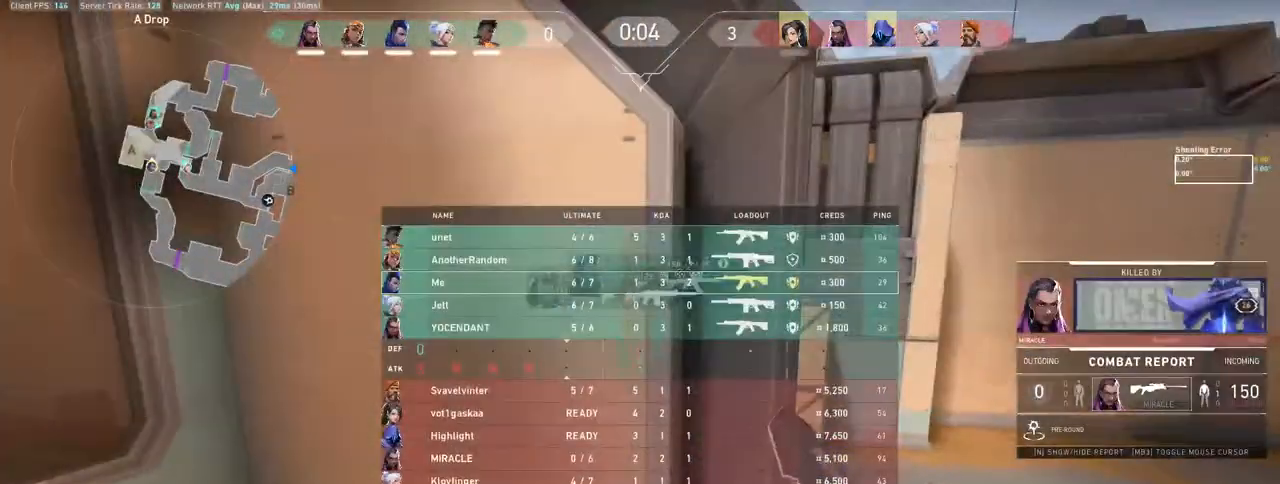
{"keys": ["tab"], "mouse": [], "events": []}
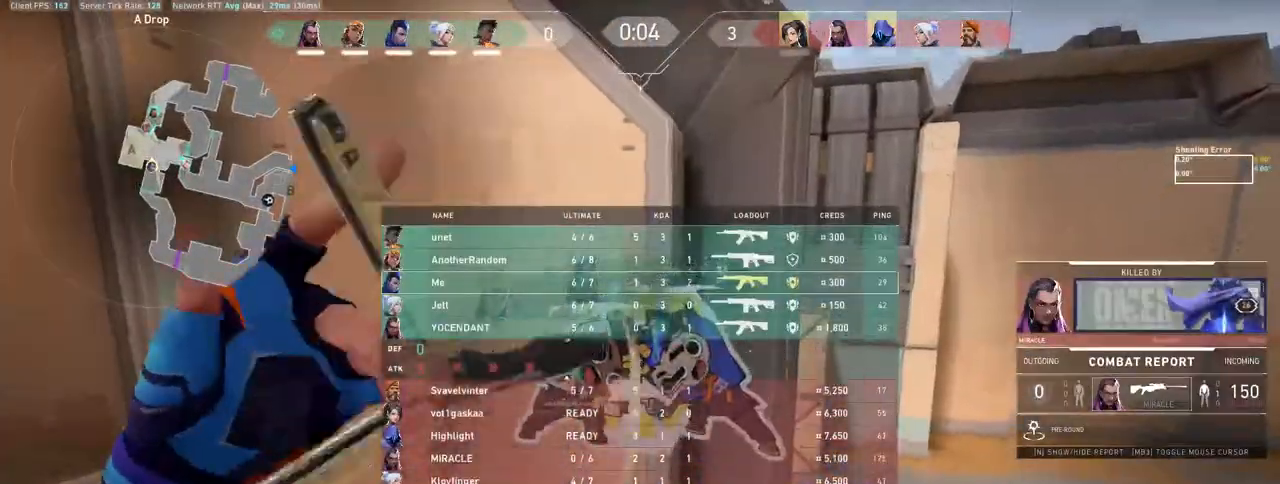
{"keys": ["d"], "mouse": [], "events": [[83, "s", "down"], [100, "tab", "up"], [333, "d", "down"], [350, "mouse_right", "down"], [383, "q", "down"], [400, "s", "up"], [450, "mouse_right", "up"], [467, "q", "up"]]}
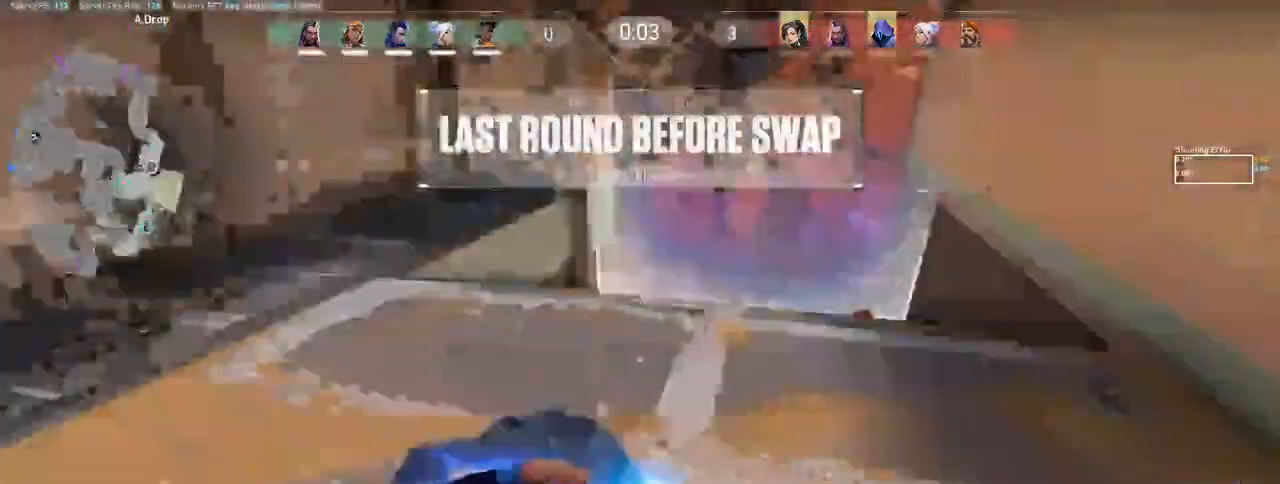
{"keys": ["w"], "mouse": [], "events": [[50, "w", "down"], [250, "d", "up"]]}
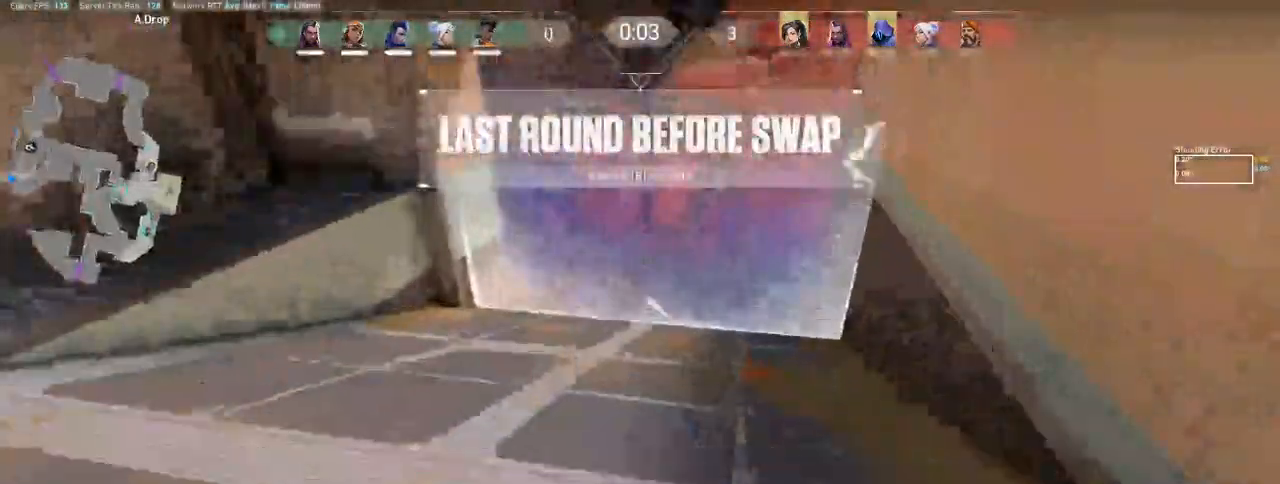
{"keys": ["w"], "mouse": [], "events": []}
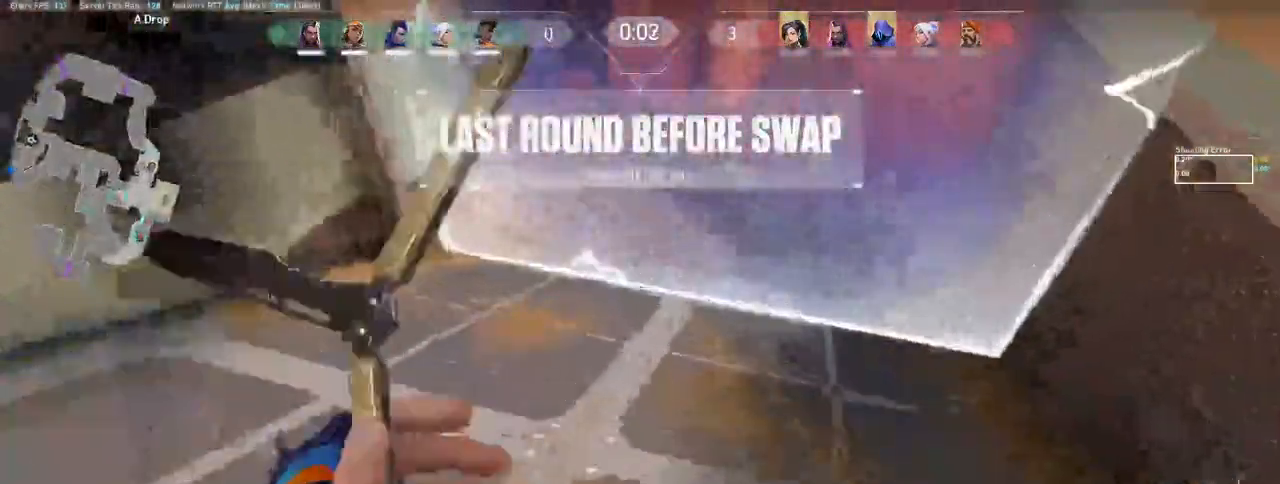
{"keys": ["a", "w"], "mouse": [], "events": [[433, "a", "down"]]}
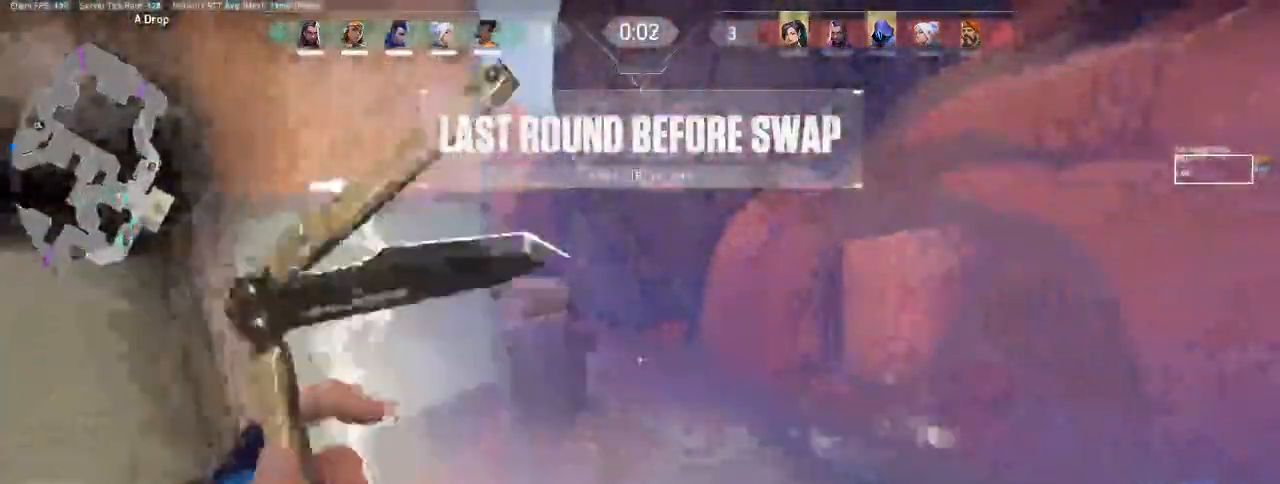
{"keys": [], "mouse": []}
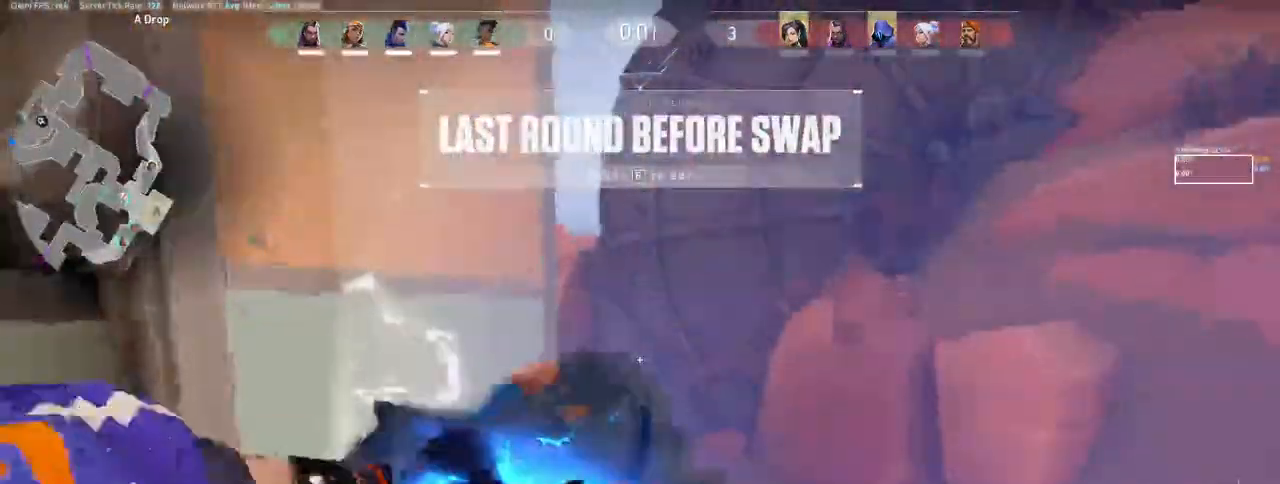
{"keys": [], "mouse": []}
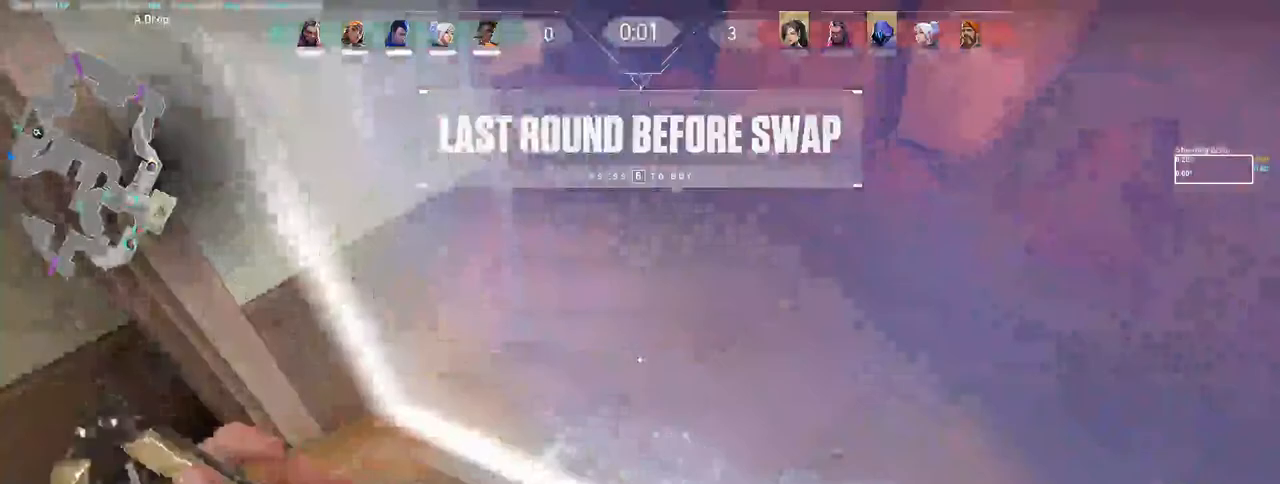
{"keys": [], "mouse": [], "events": []}
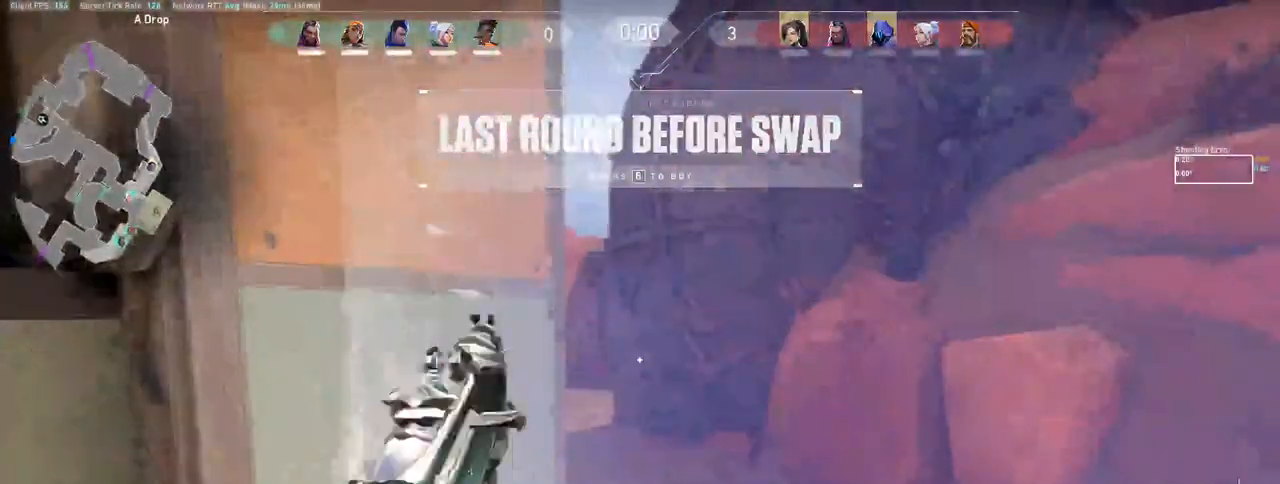
{"keys": ["shift"], "mouse": [], "events": [[217, "w", "down"], [250, "shift", "down"], [433, "w", "up"]]}
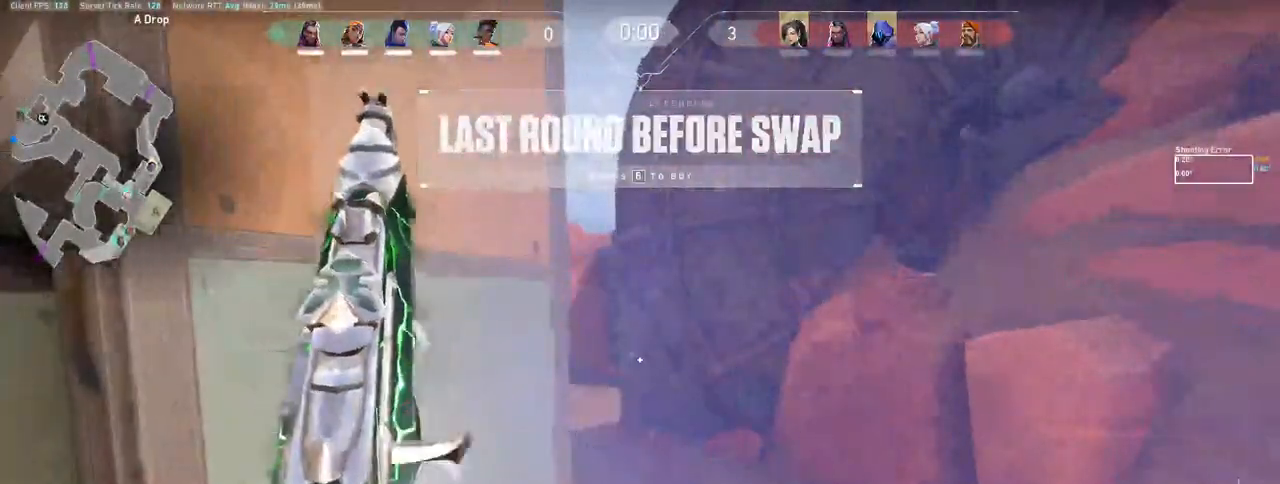
{"keys": [], "mouse": []}
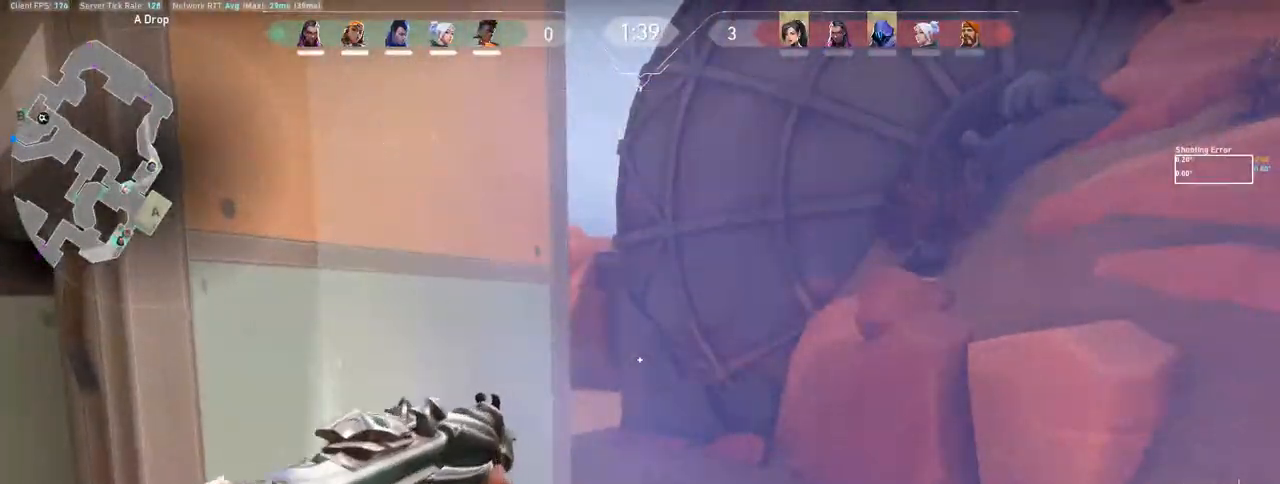
{"keys": ["shift", "w"], "mouse": [], "events": [[83, "w", "down"], [317, "shift", "down"]]}
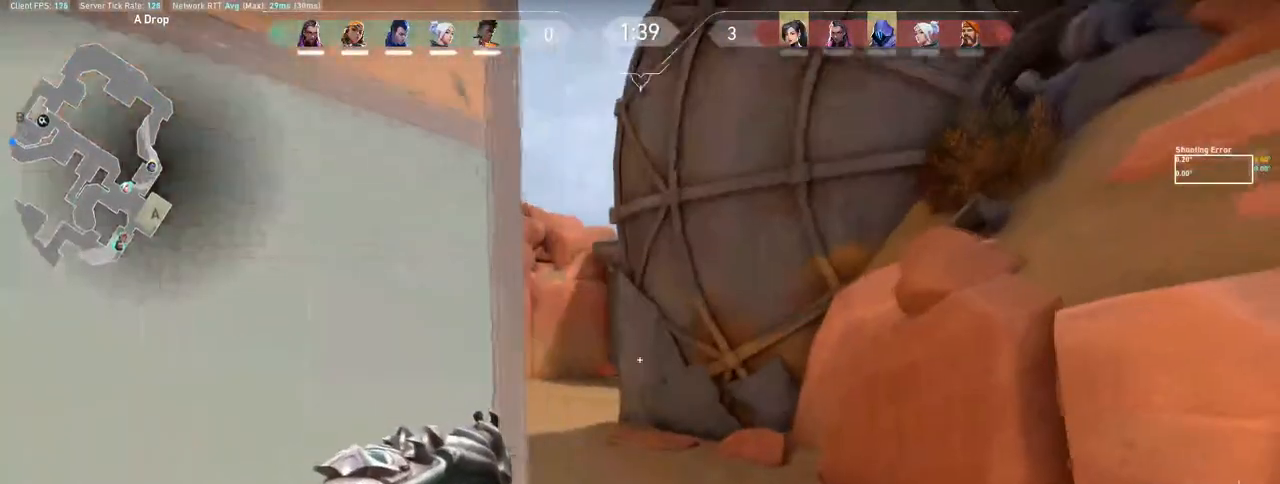
{"keys": ["shift", "w"], "mouse": [], "events": []}
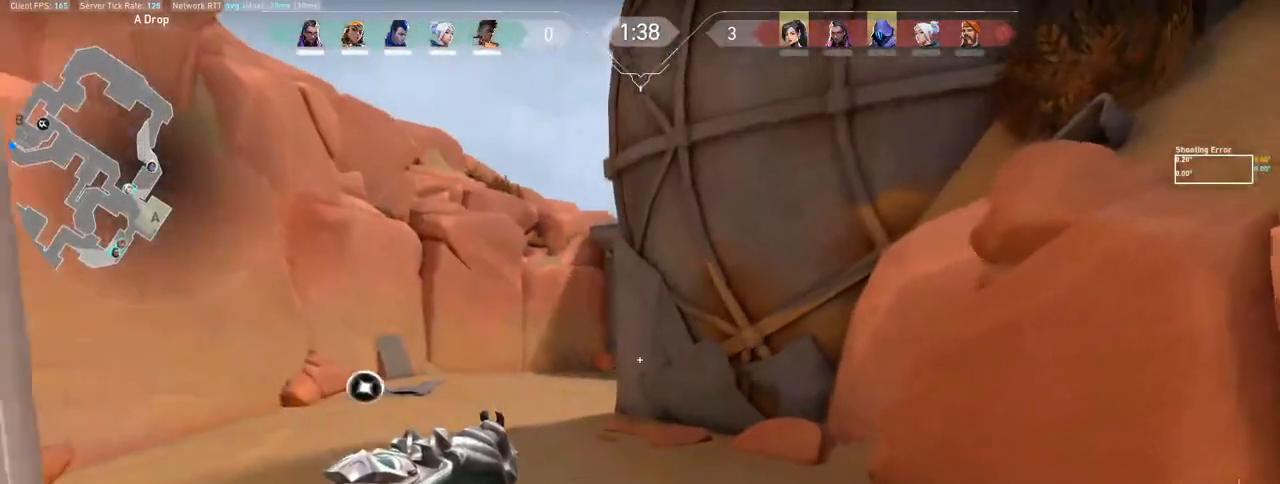
{"keys": ["shift", "w"], "mouse": [], "events": []}
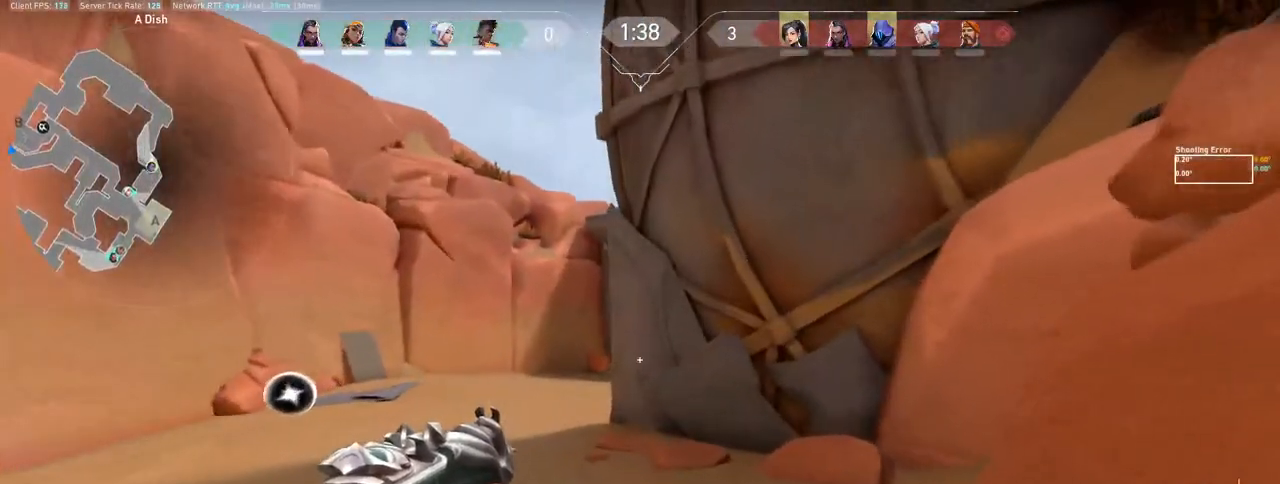
{"keys": ["shift", "w"], "mouse": [], "events": []}
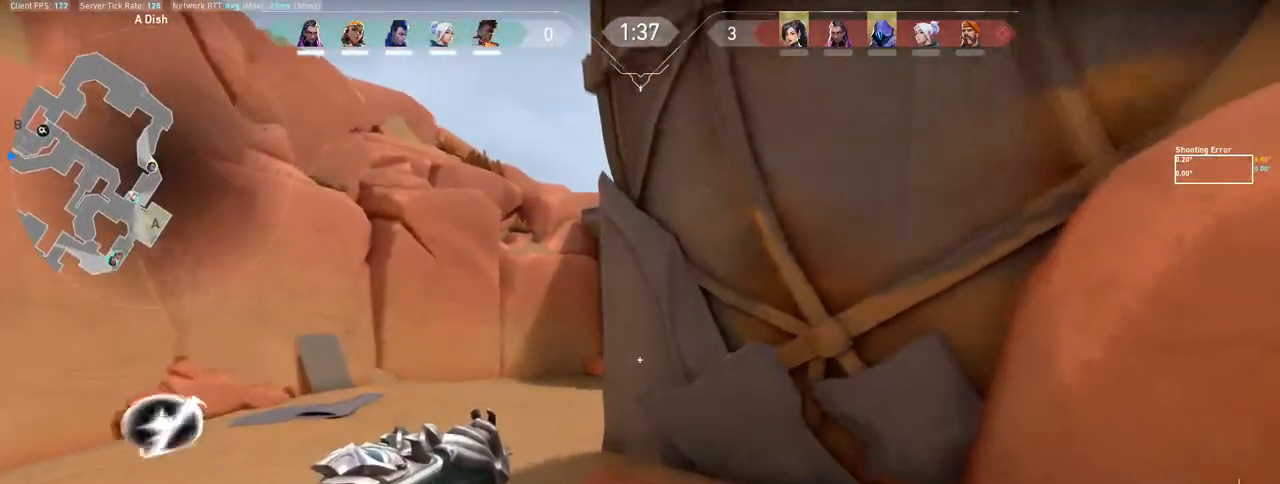
{"keys": ["shift", "w"], "mouse": [], "events": []}
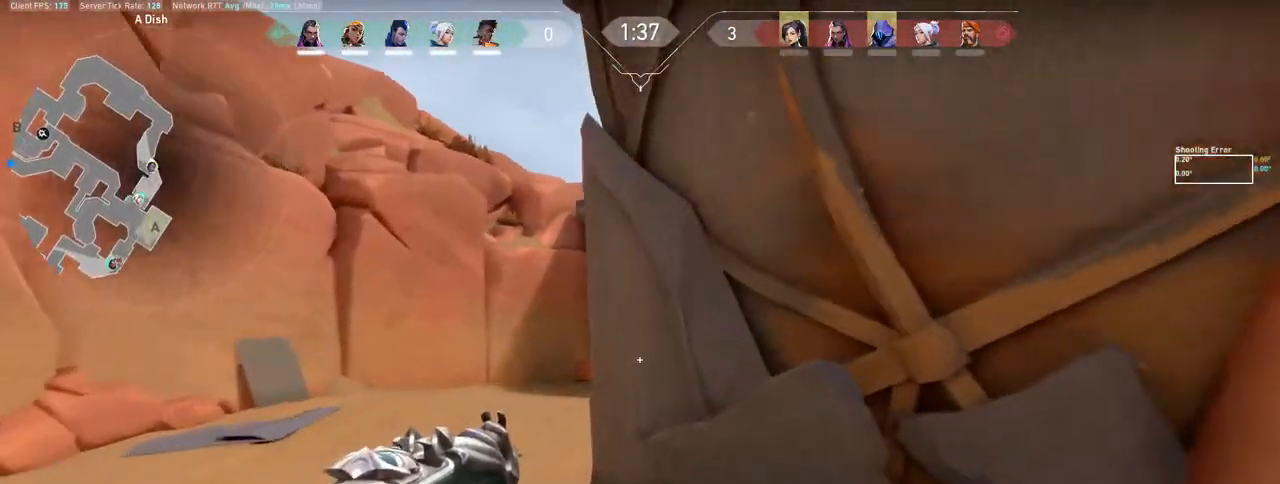
{"keys": ["q", "shift"], "mouse": [], "events": [[267, "q", "down"], [483, "w", "up"]]}
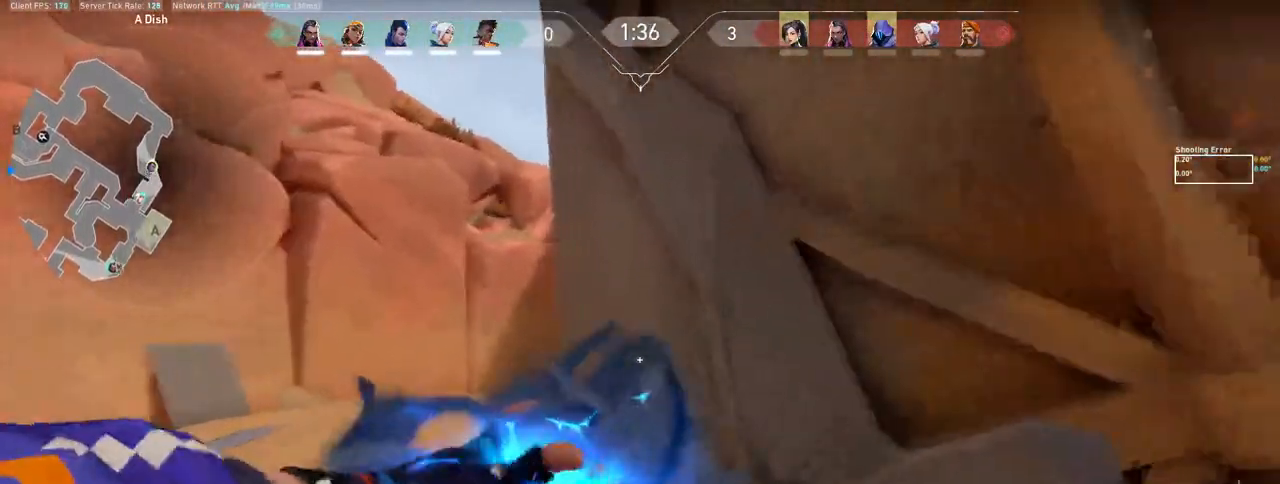
{"keys": ["shift"], "mouse": ["right"], "events": [[50, "q", "up"], [483, "mouse_right", "down"]]}
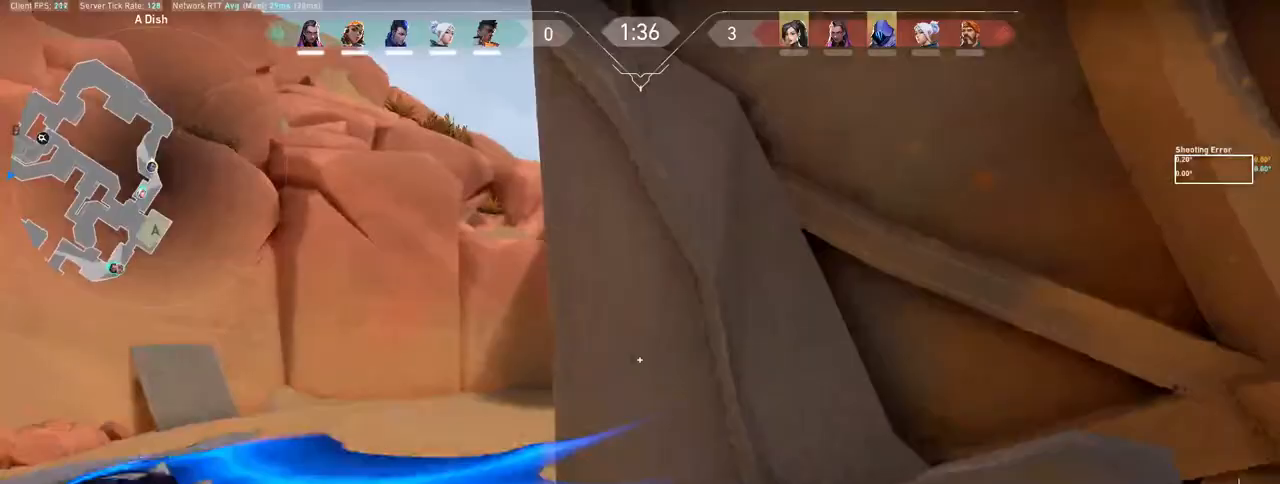
{"keys": ["w"], "mouse": []}
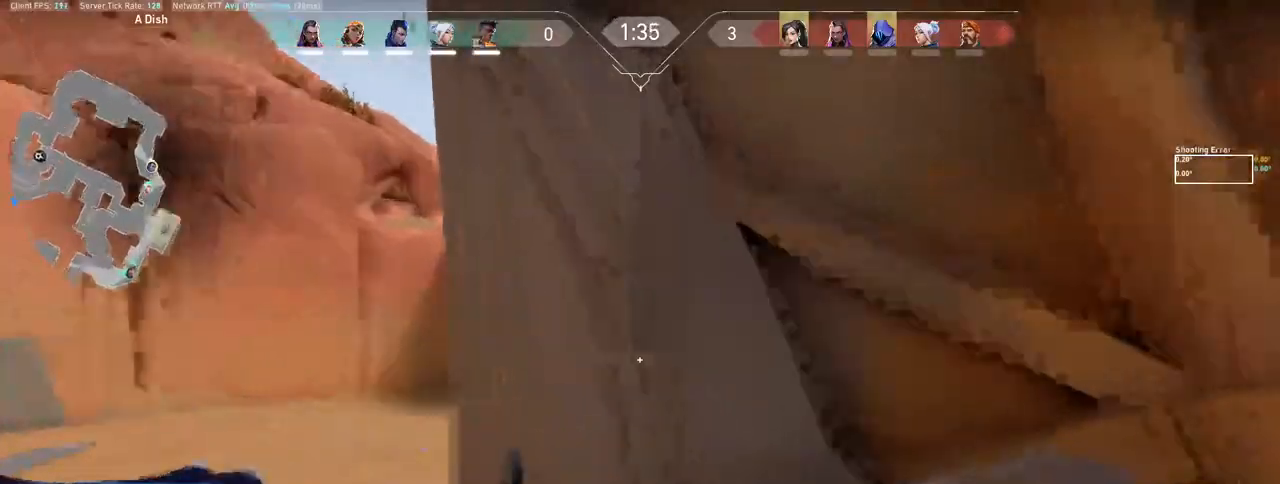
{"keys": ["a", "w"], "mouse": [], "events": [[383, "a", "down"]]}